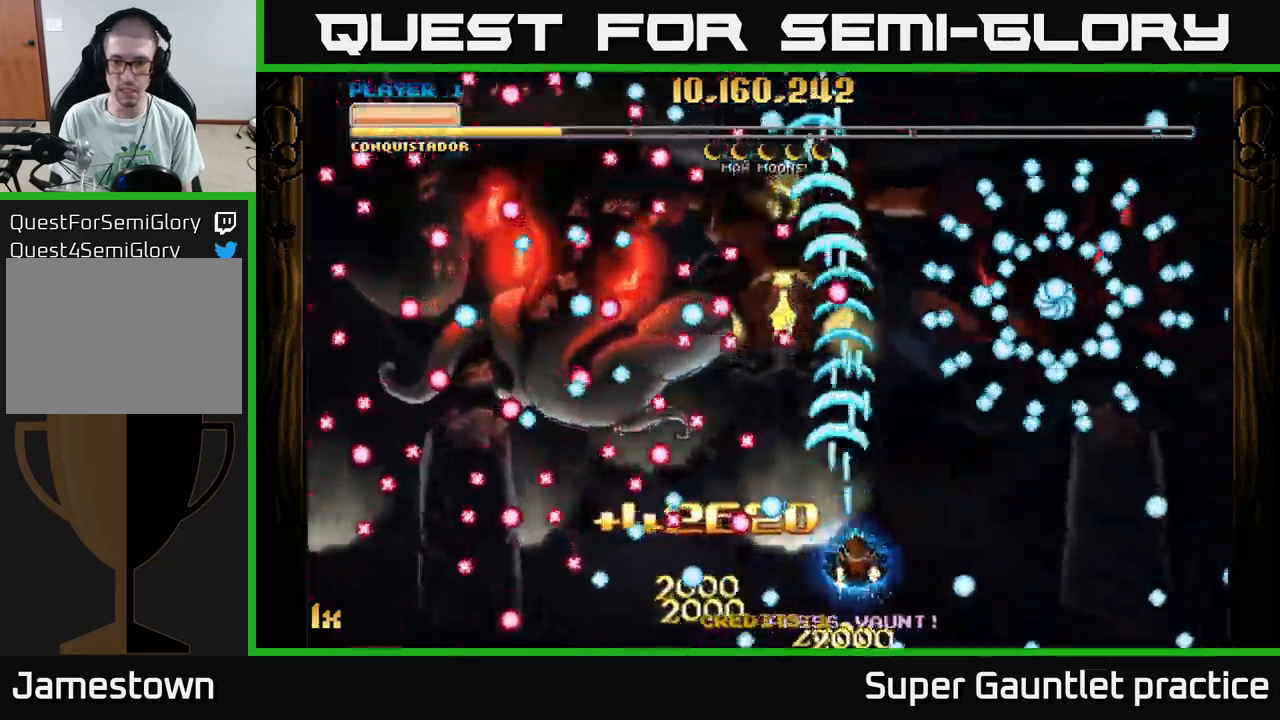
Gameplay with a controller (Xbox layout); each line is a JSON object with the inputs held at the frame after it. "events" lists button and stick changes between this image and that frame as [ms after this image, input, new state], when the widget could be followed in between. Not read: right_stick.
{"buttons": ["A"], "left_stick": "center", "events": [[117, "X", "down"], [117, "left_stick", "up-left"], [234, "X", "up"], [300, "left_stick", "center"], [350, "left_stick", "down"], [500, "left_stick", "center"]]}
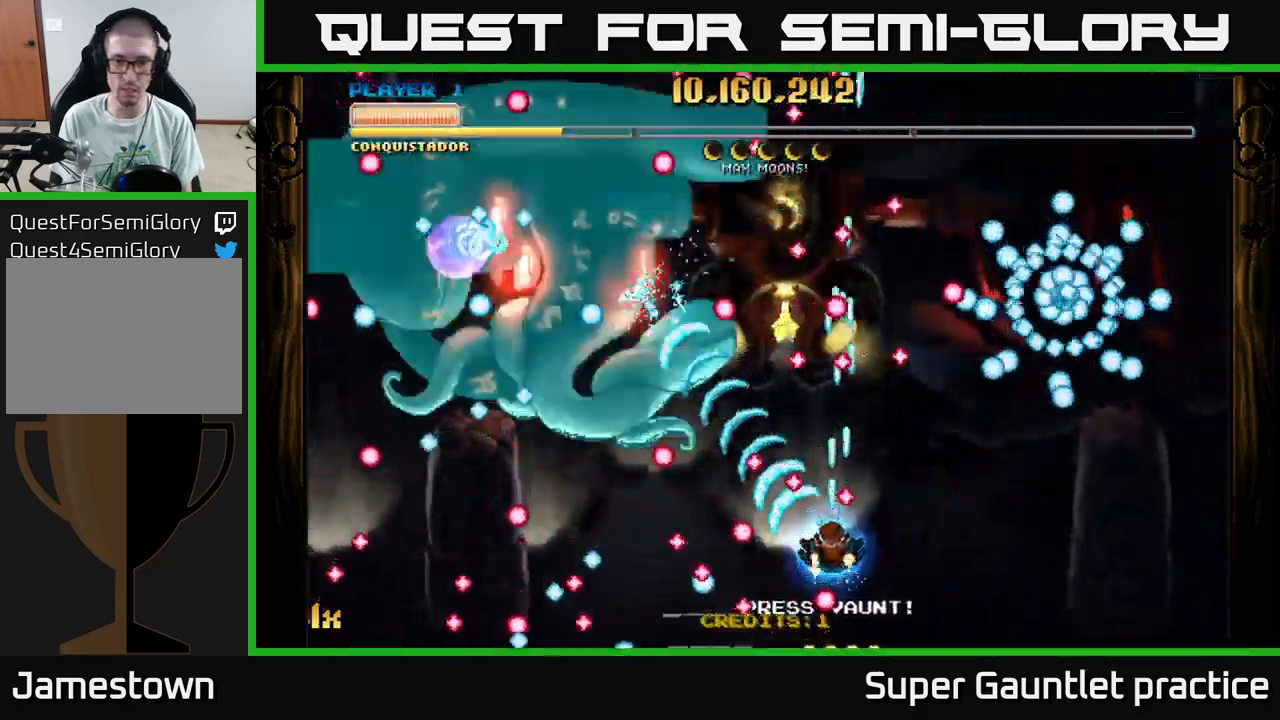
{"buttons": ["A"], "left_stick": "up-left", "events": [[134, "left_stick", "left"], [250, "left_stick", "up-left"]]}
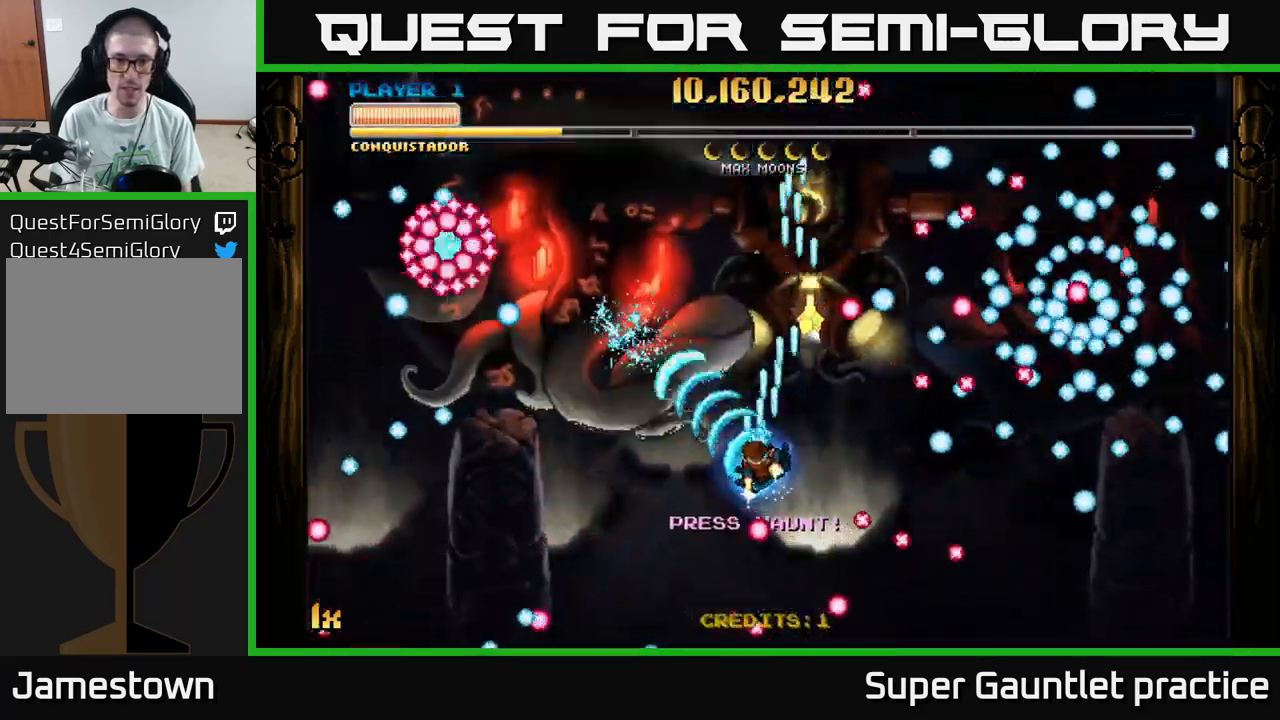
{"buttons": ["A", "X"], "left_stick": "up", "events": [[84, "left_stick", "down-left"], [300, "left_stick", "up-left"], [367, "left_stick", "up"], [384, "X", "down"]]}
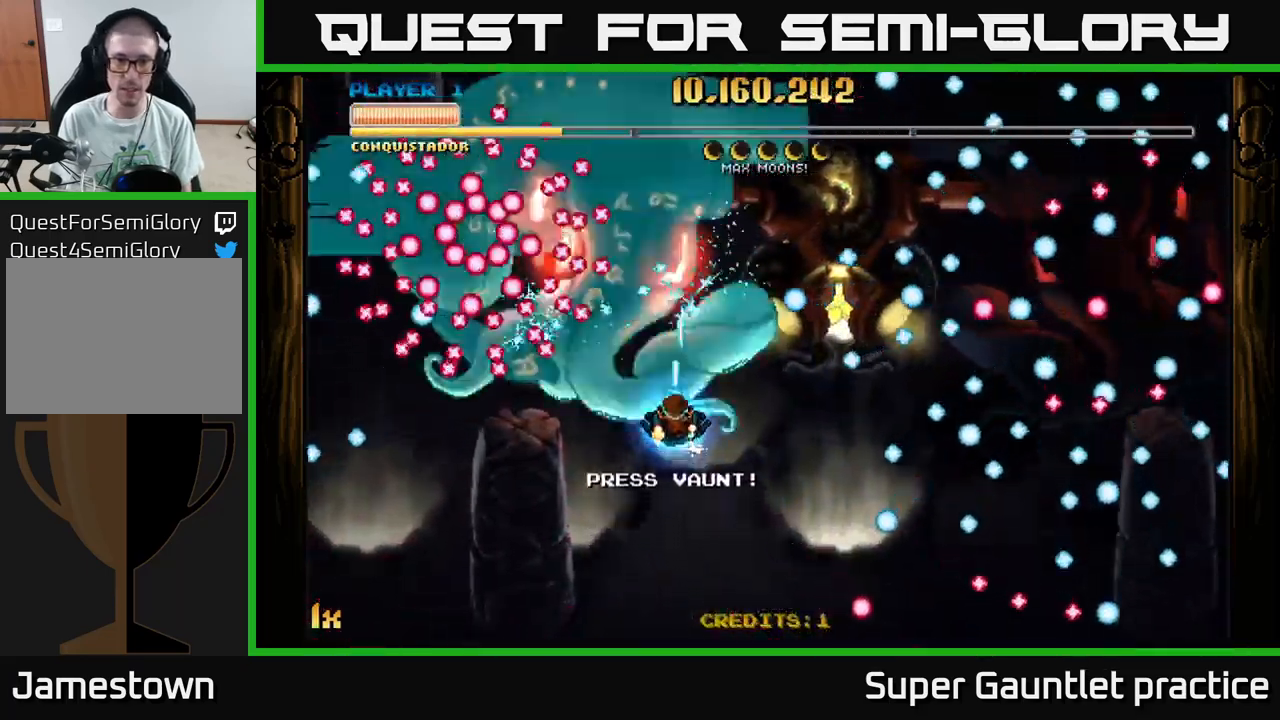
{"buttons": ["A"], "left_stick": "down", "events": [[34, "X", "up"], [84, "left_stick", "down-left"], [400, "left_stick", "down"]]}
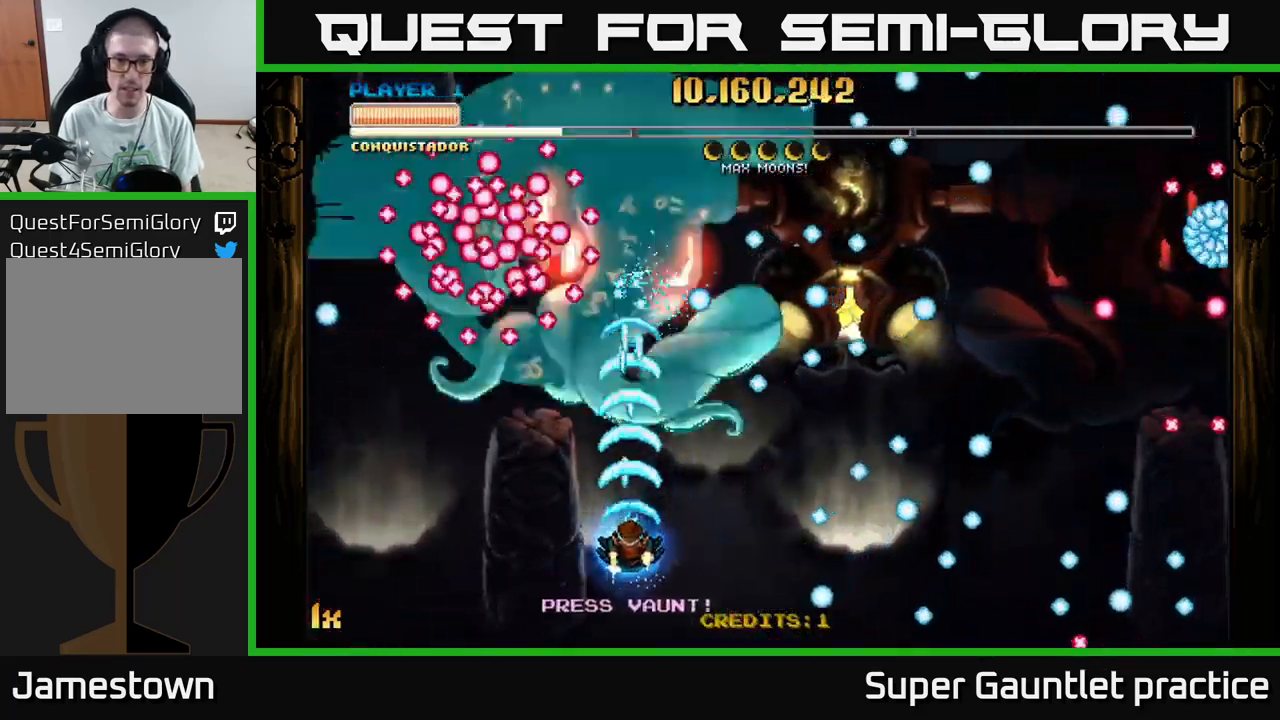
{"buttons": ["A"], "left_stick": "center", "events": [[50, "left_stick", "center"]]}
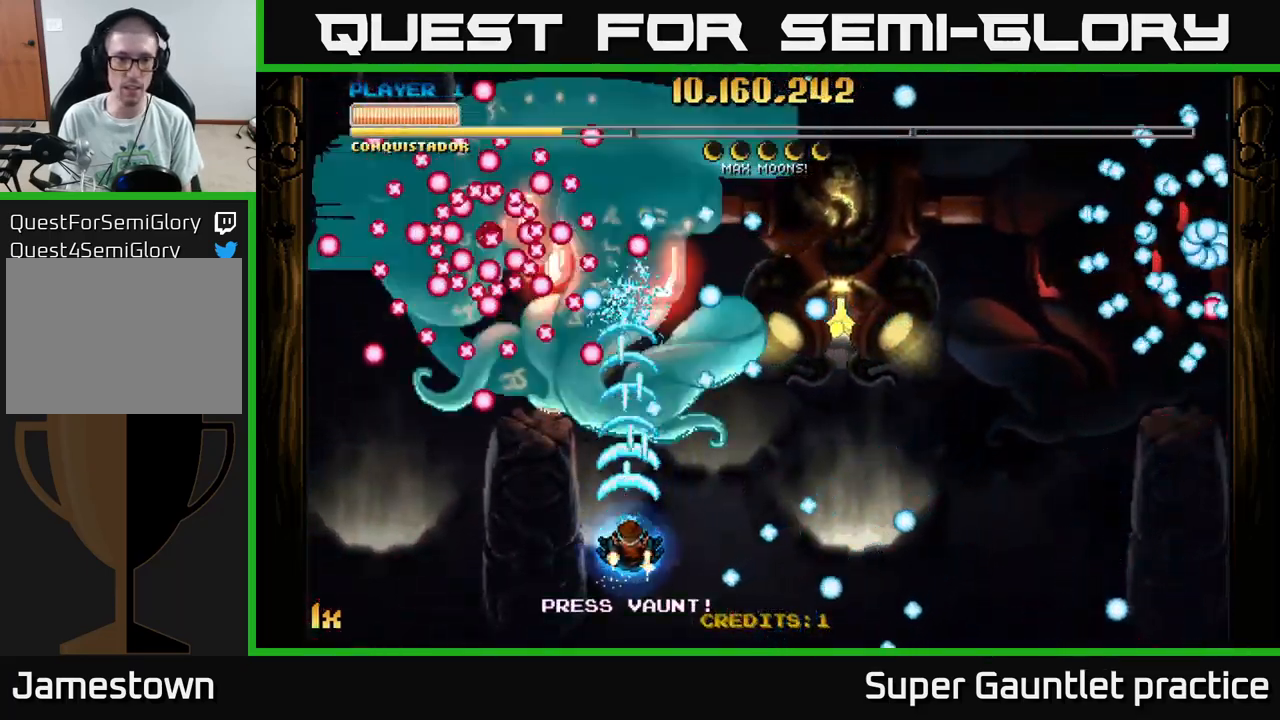
{"buttons": ["A"], "left_stick": "center", "events": []}
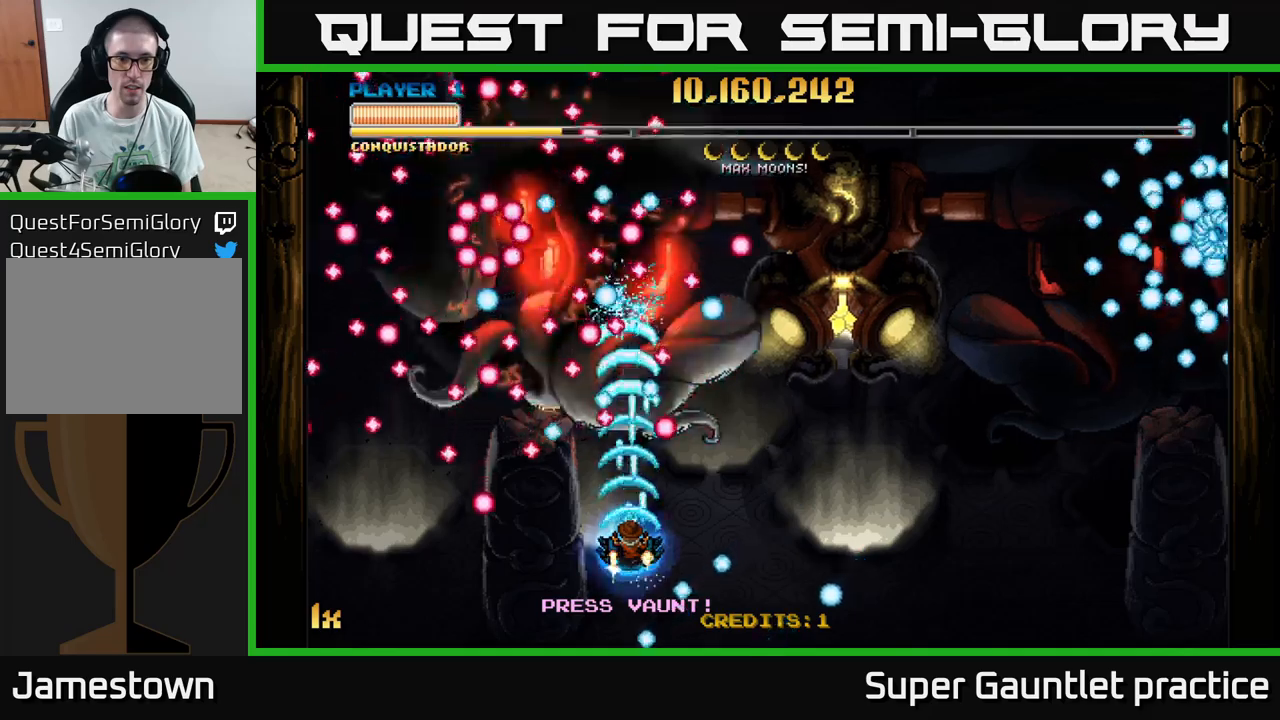
{"buttons": ["A"], "left_stick": "center", "events": []}
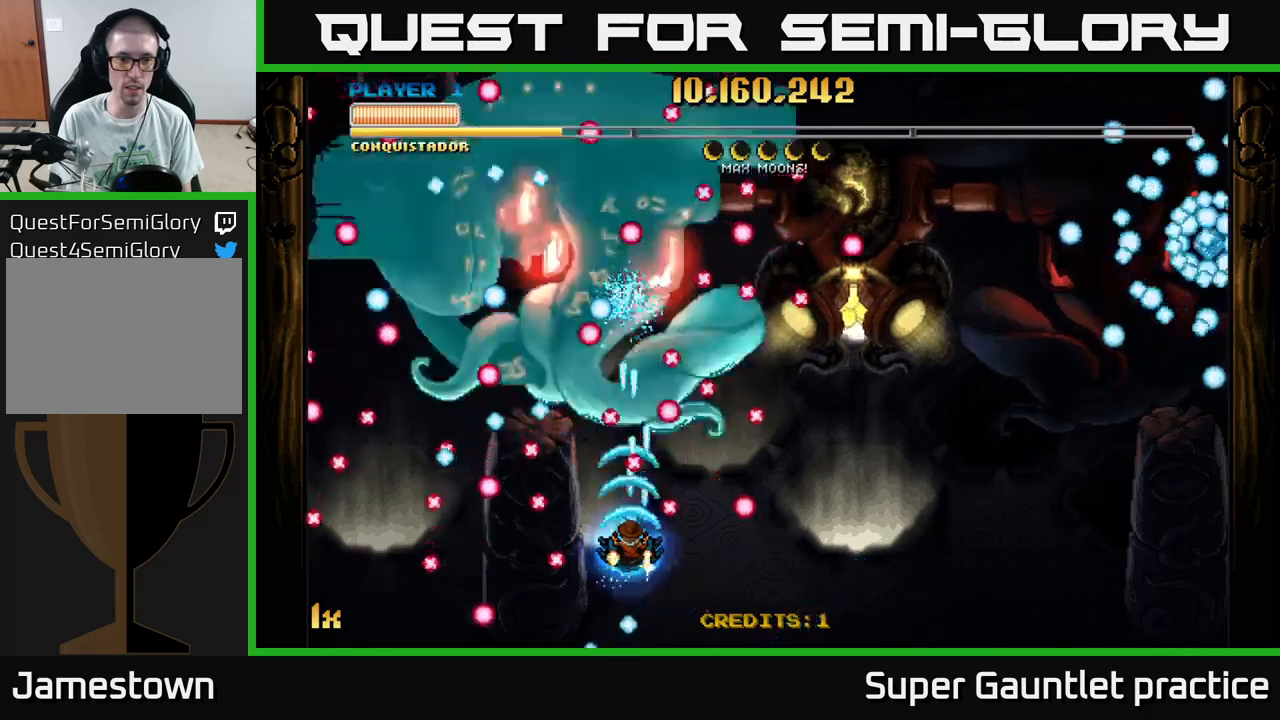
{"buttons": ["A"], "left_stick": "center", "events": []}
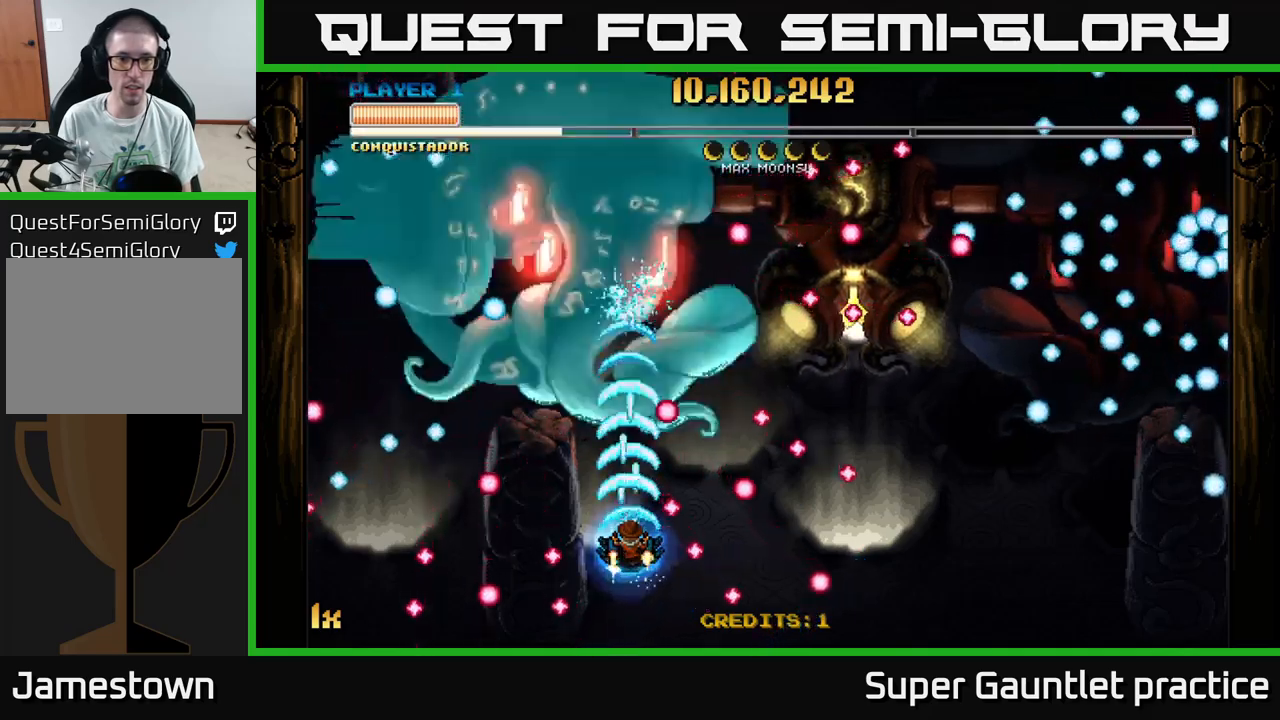
{"buttons": ["A"], "left_stick": "center", "events": [[100, "left_stick", "up"], [250, "left_stick", "center"]]}
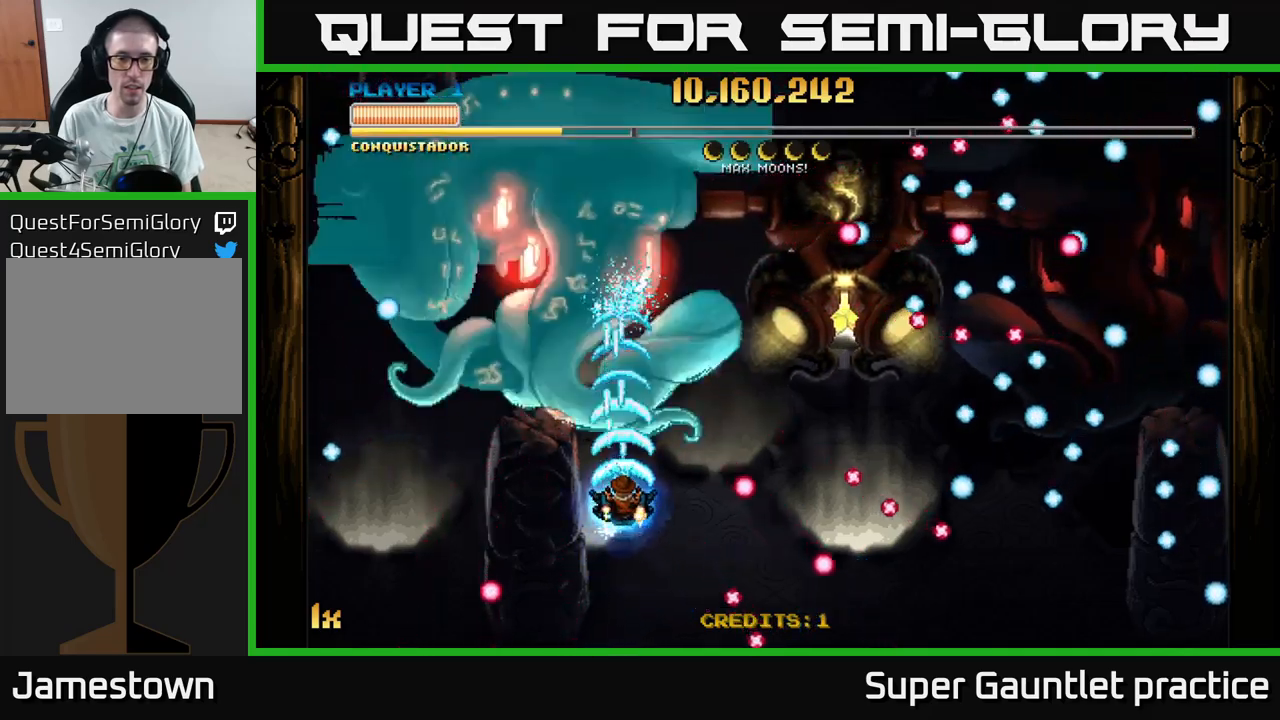
{"buttons": ["A"], "left_stick": "right", "events": [[416, "left_stick", "right"]]}
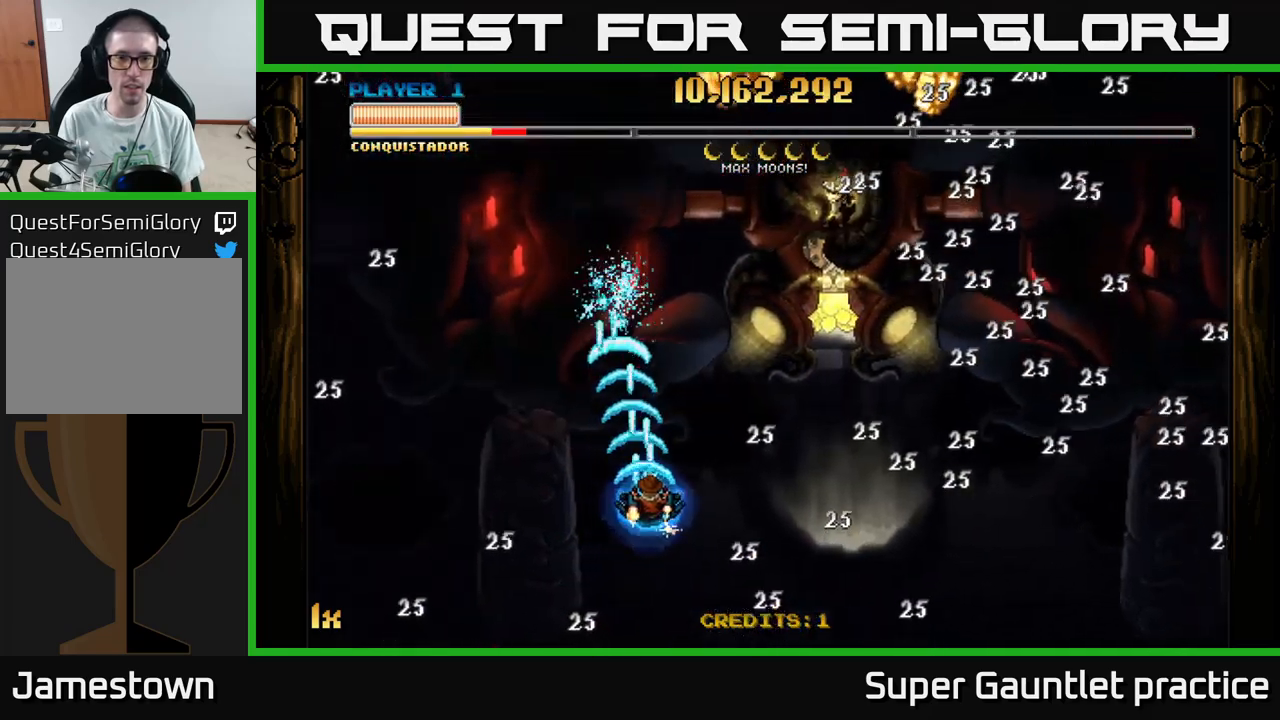
{"buttons": ["A"], "left_stick": "right", "events": []}
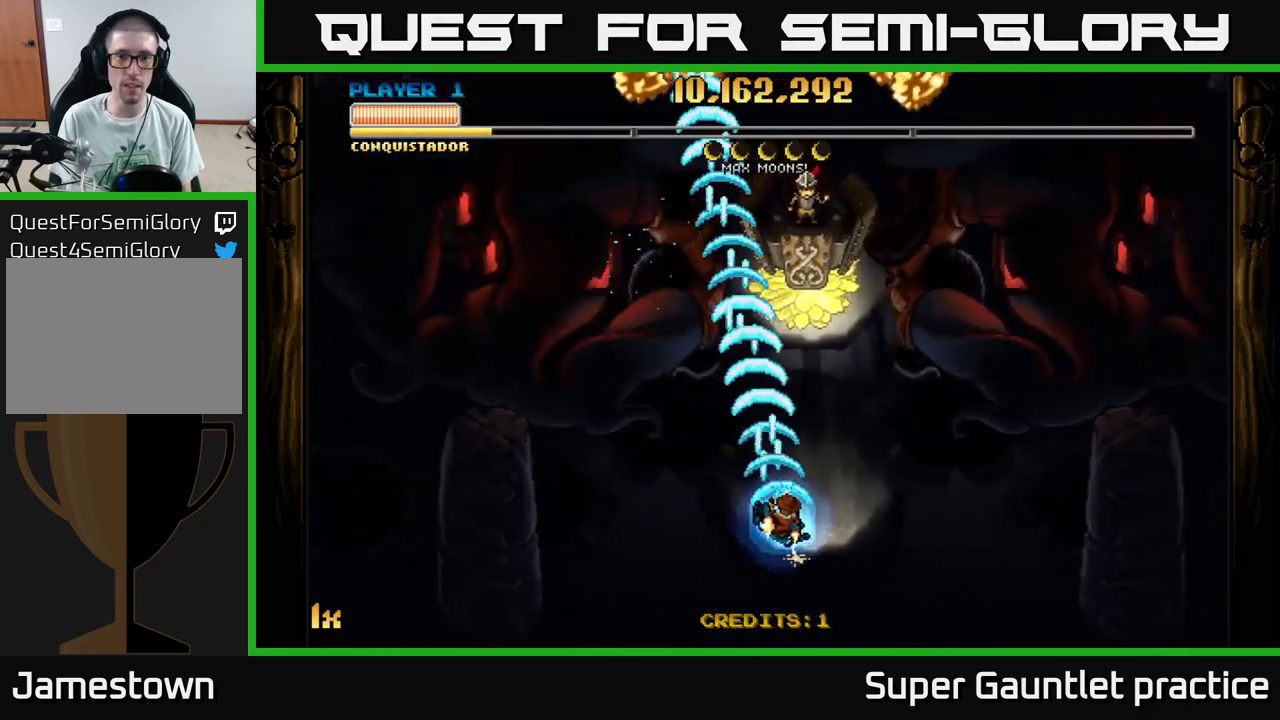
{"buttons": ["A"], "left_stick": "center", "events": [[50, "left_stick", "up"], [216, "left_stick", "center"], [283, "left_stick", "down-right"], [383, "left_stick", "center"]]}
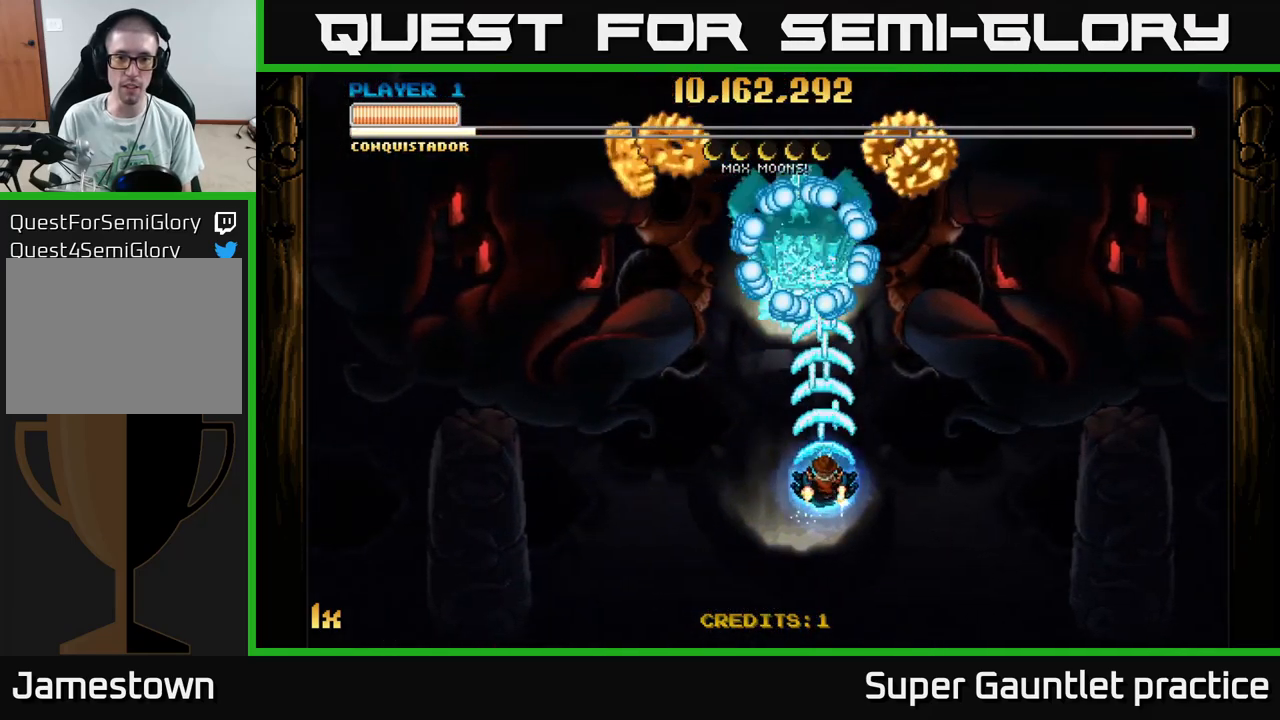
{"buttons": ["A"], "left_stick": "up-left", "events": [[166, "left_stick", "down"], [233, "L1", "down"], [283, "left_stick", "up-left"], [366, "L1", "up"]]}
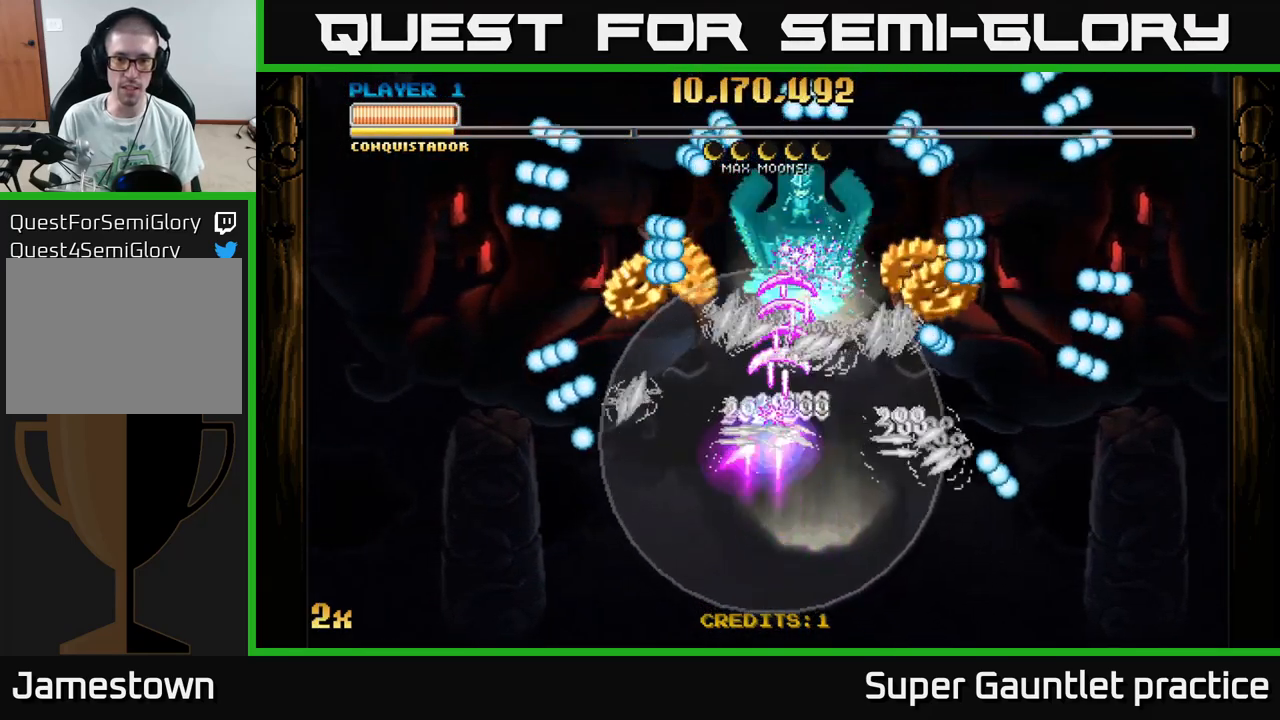
{"buttons": ["A"], "left_stick": "down-right", "events": [[250, "left_stick", "right"], [333, "left_stick", "down-right"]]}
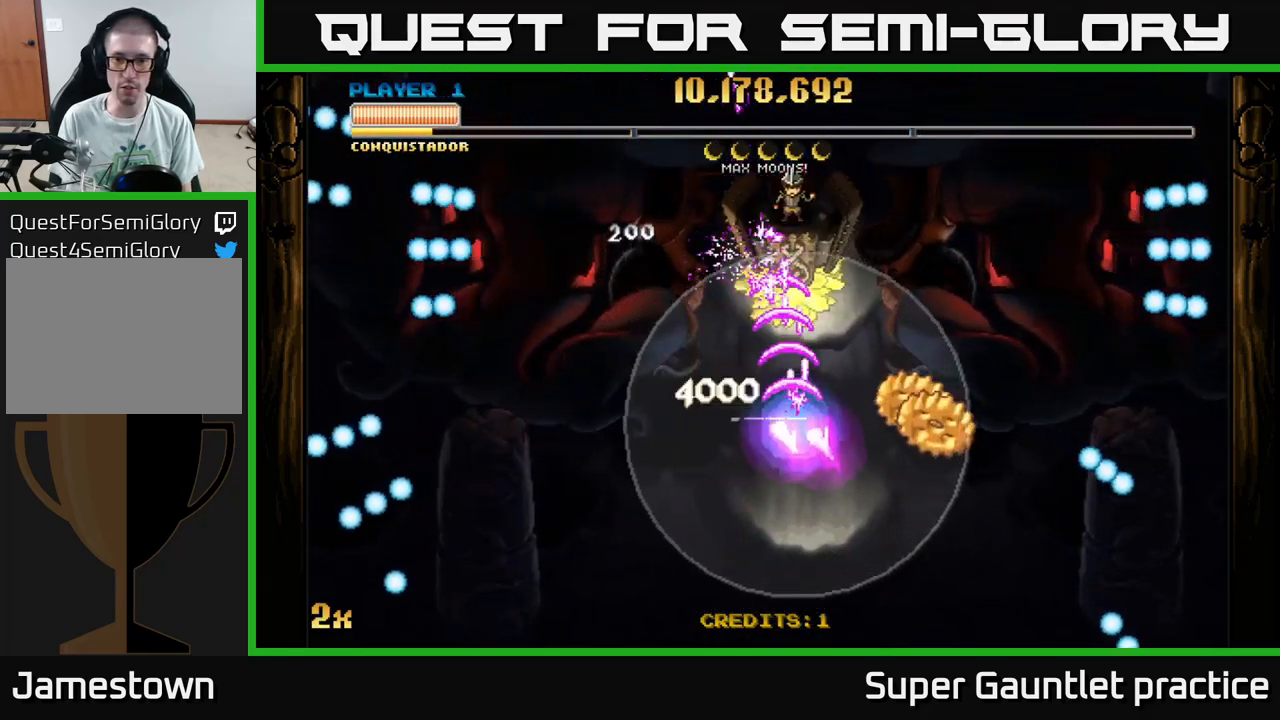
{"buttons": ["A"], "left_stick": "up-left", "events": [[300, "left_stick", "left"], [433, "left_stick", "up-left"]]}
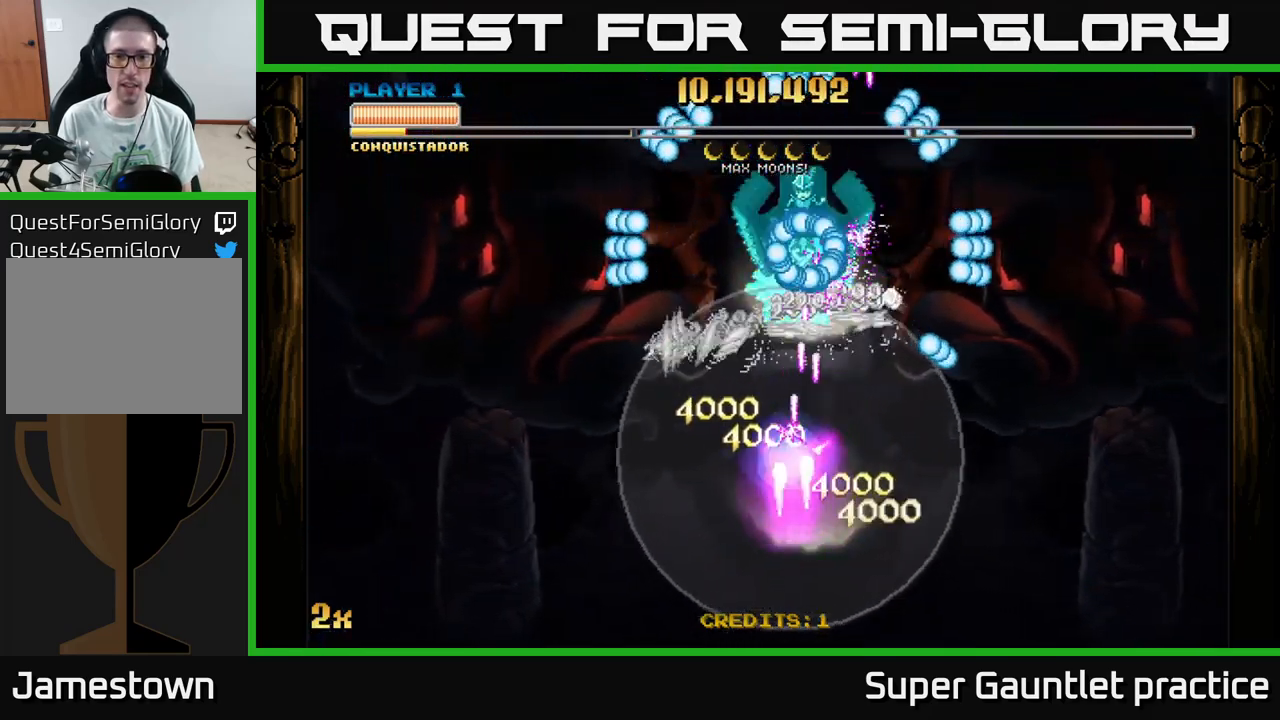
{"buttons": ["A"], "left_stick": "center", "events": [[16, "left_stick", "up"], [467, "left_stick", "center"]]}
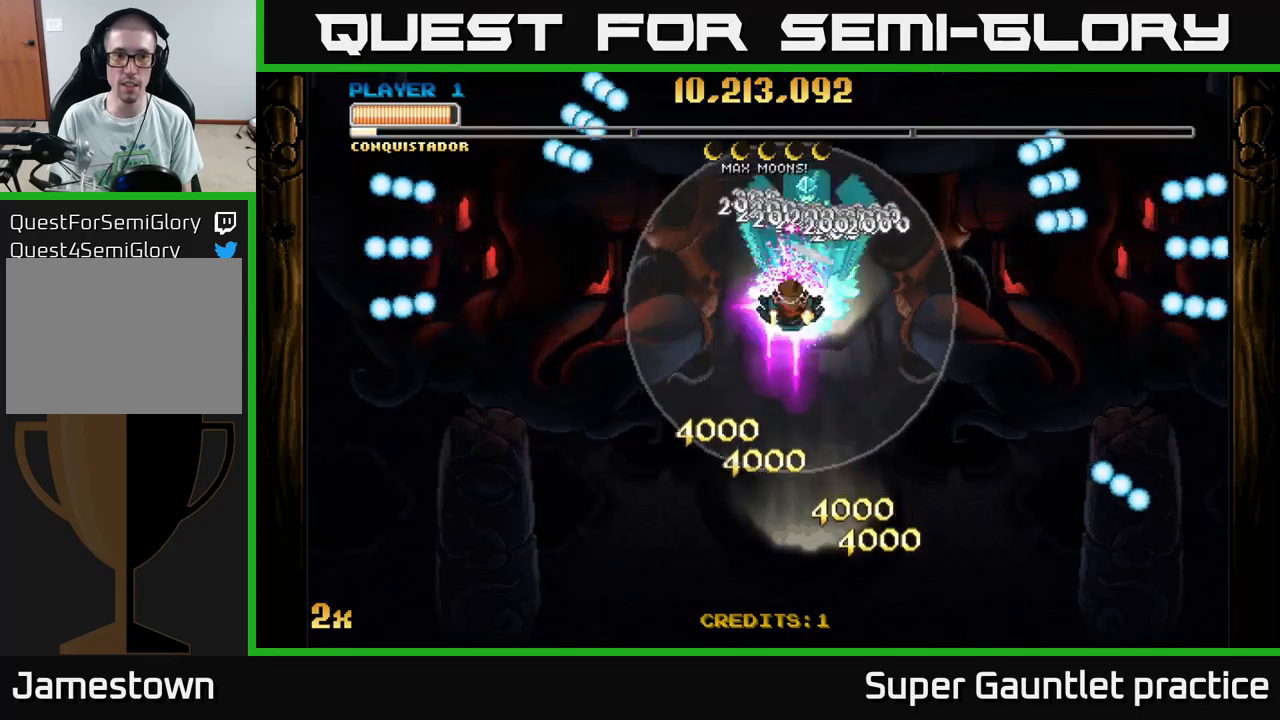
{"buttons": ["A"], "left_stick": "down", "events": [[200, "left_stick", "down"]]}
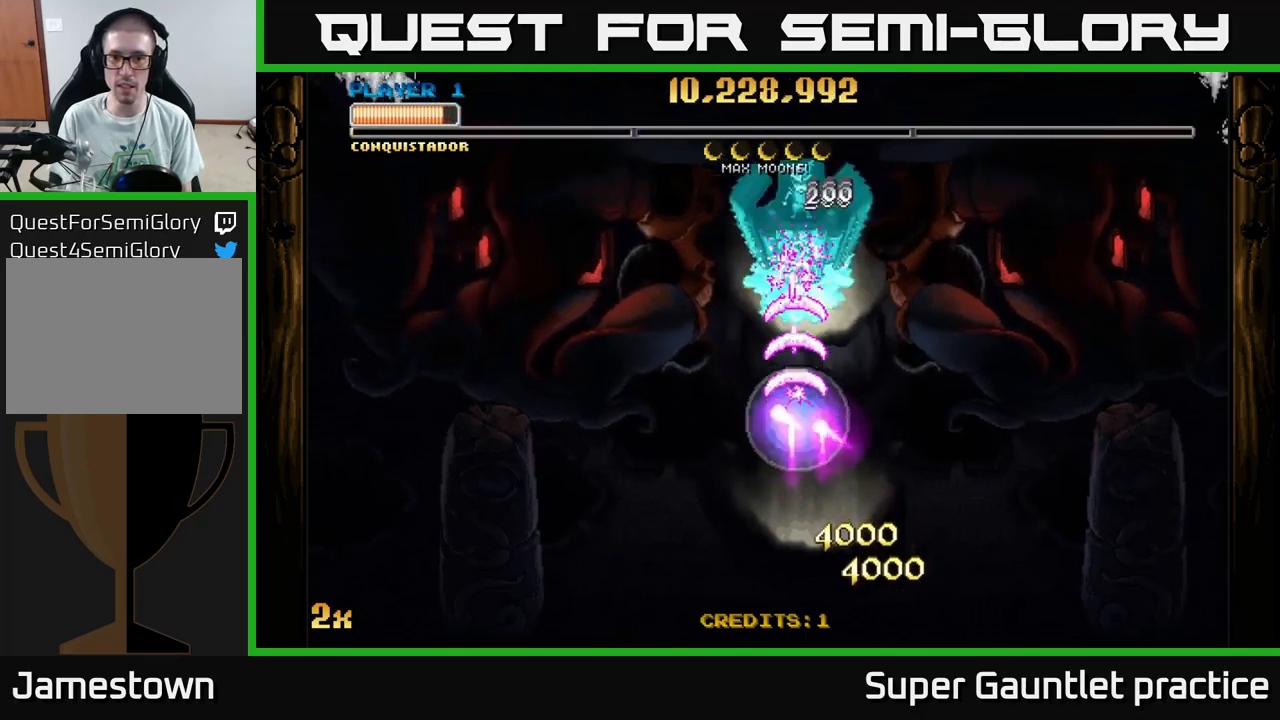
{"buttons": ["A"], "left_stick": "down", "events": []}
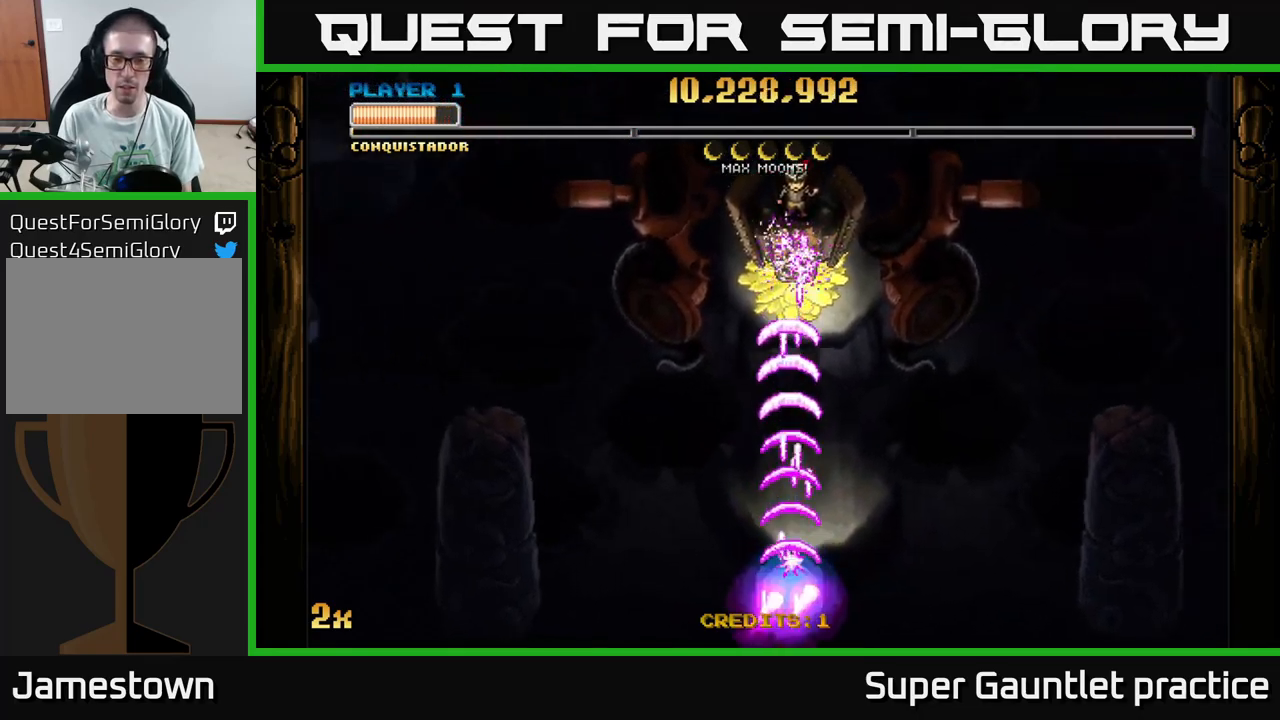
{"buttons": ["A"], "left_stick": "down-right", "events": [[83, "left_stick", "down-right"], [200, "left_stick", "right"], [467, "left_stick", "down-right"]]}
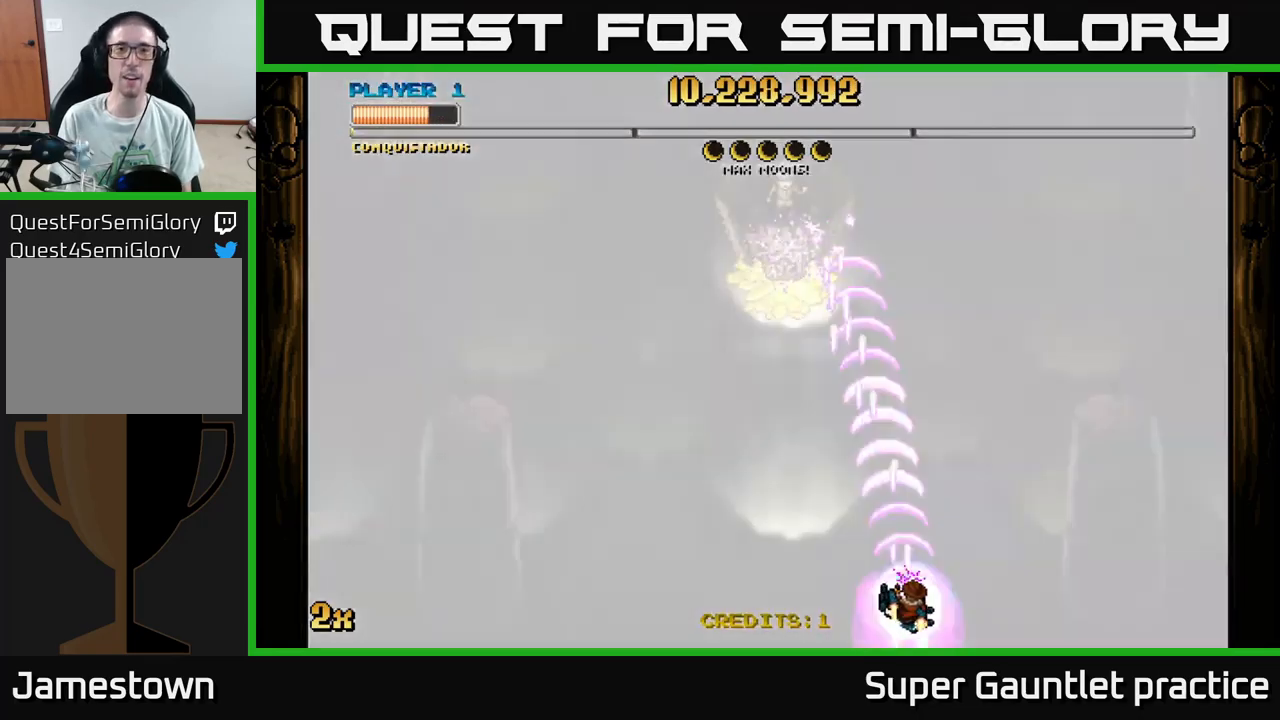
{"buttons": ["A"], "left_stick": "center", "events": [[83, "left_stick", "down"], [267, "left_stick", "down-right"], [383, "left_stick", "center"]]}
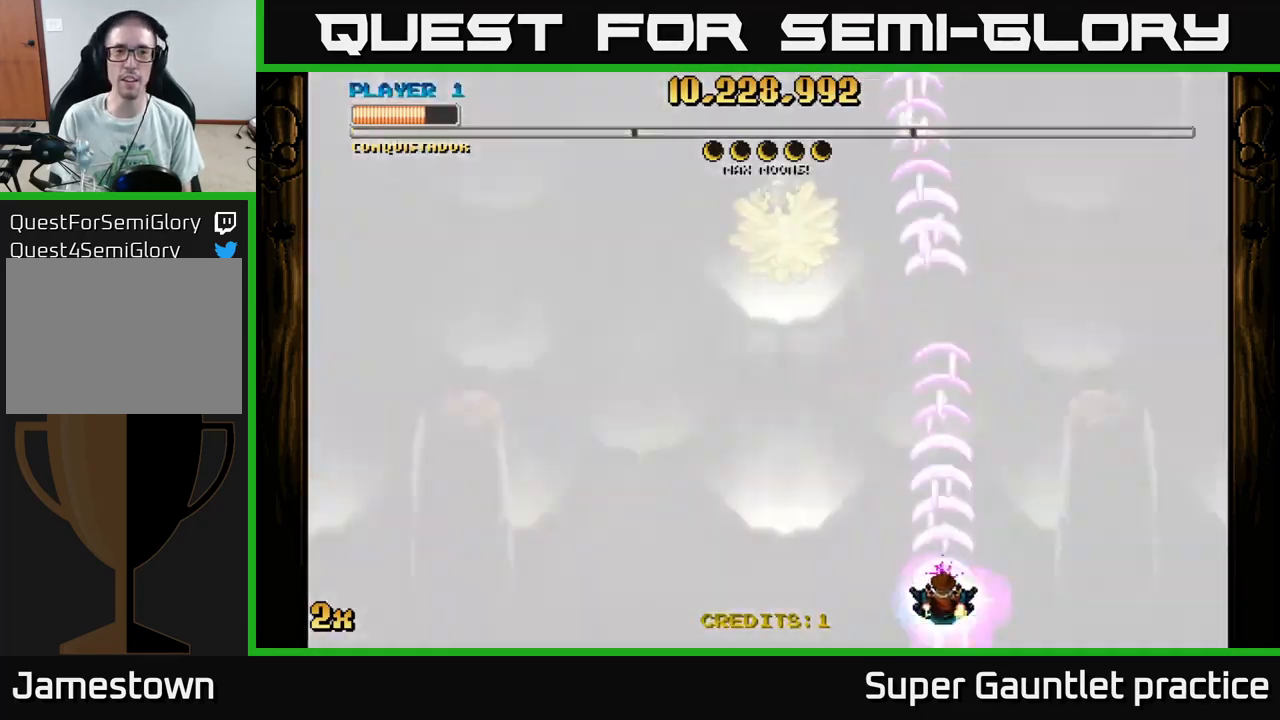
{"buttons": ["A"], "left_stick": "up-left", "events": [[33, "left_stick", "down"], [283, "left_stick", "left"], [333, "left_stick", "up-left"]]}
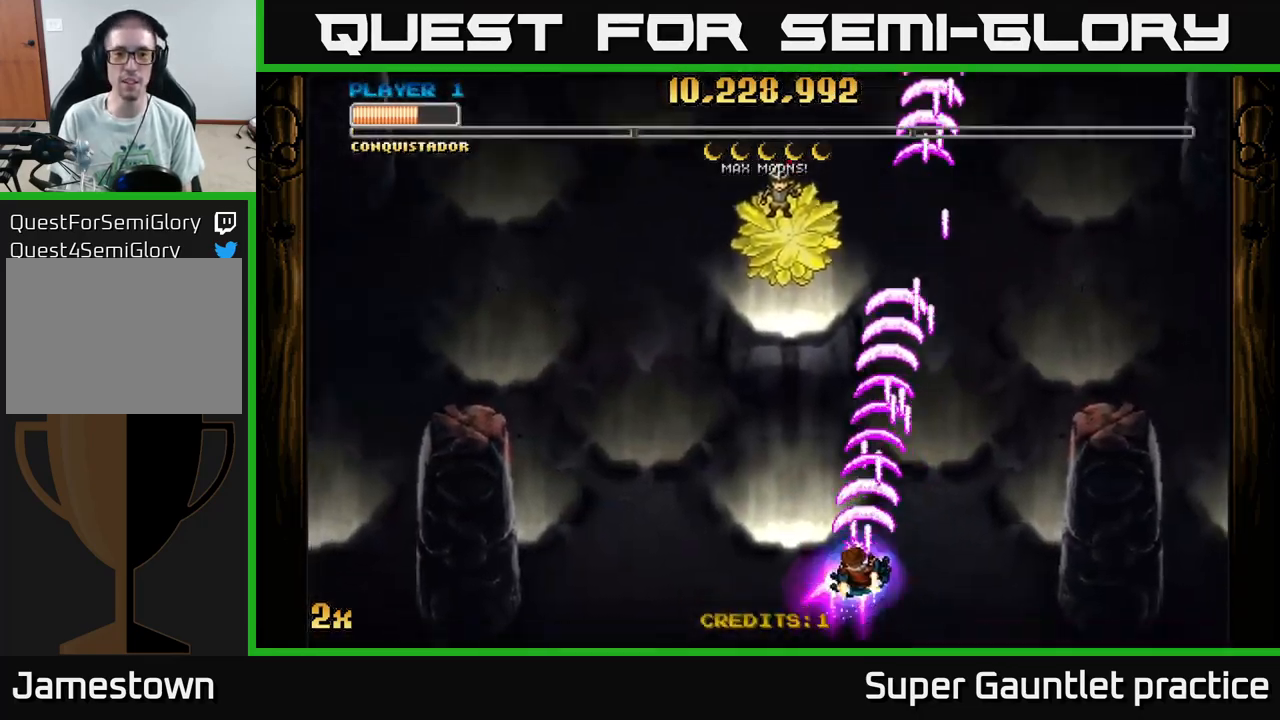
{"buttons": ["A"], "left_stick": "center", "events": [[50, "left_stick", "center"]]}
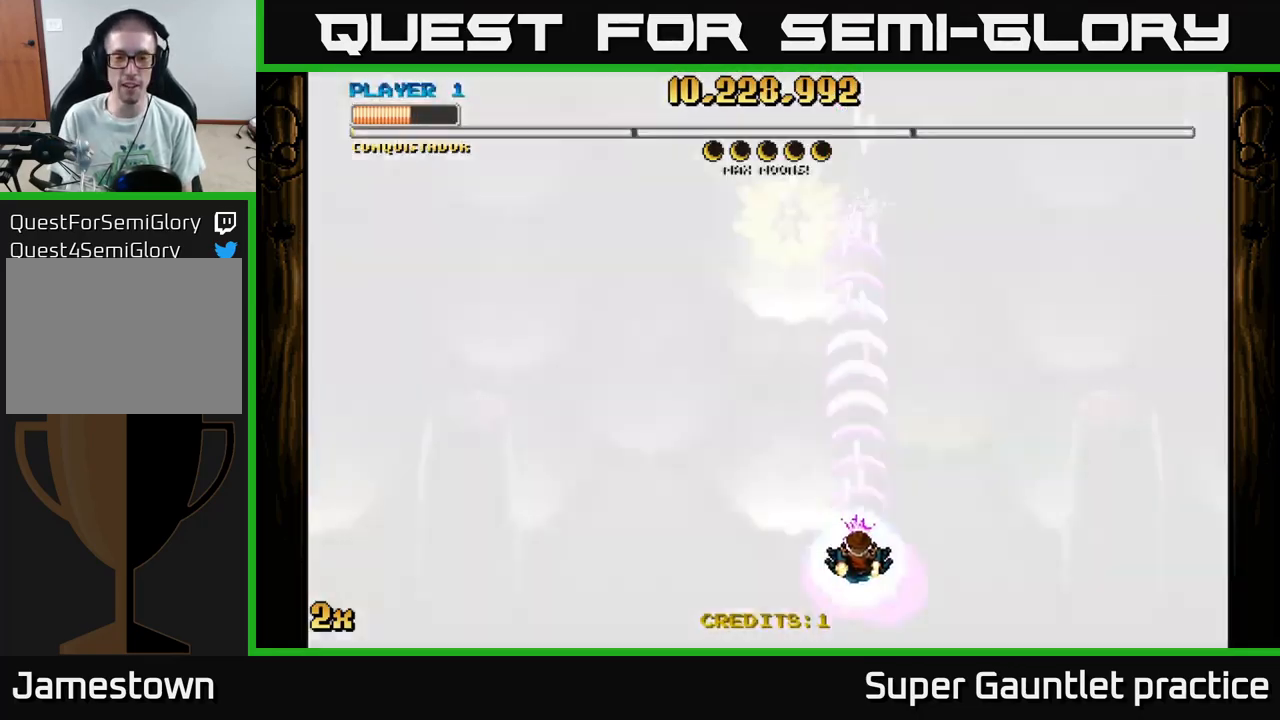
{"buttons": ["A"], "left_stick": "center", "events": [[83, "left_stick", "right"], [283, "left_stick", "up"], [467, "left_stick", "center"]]}
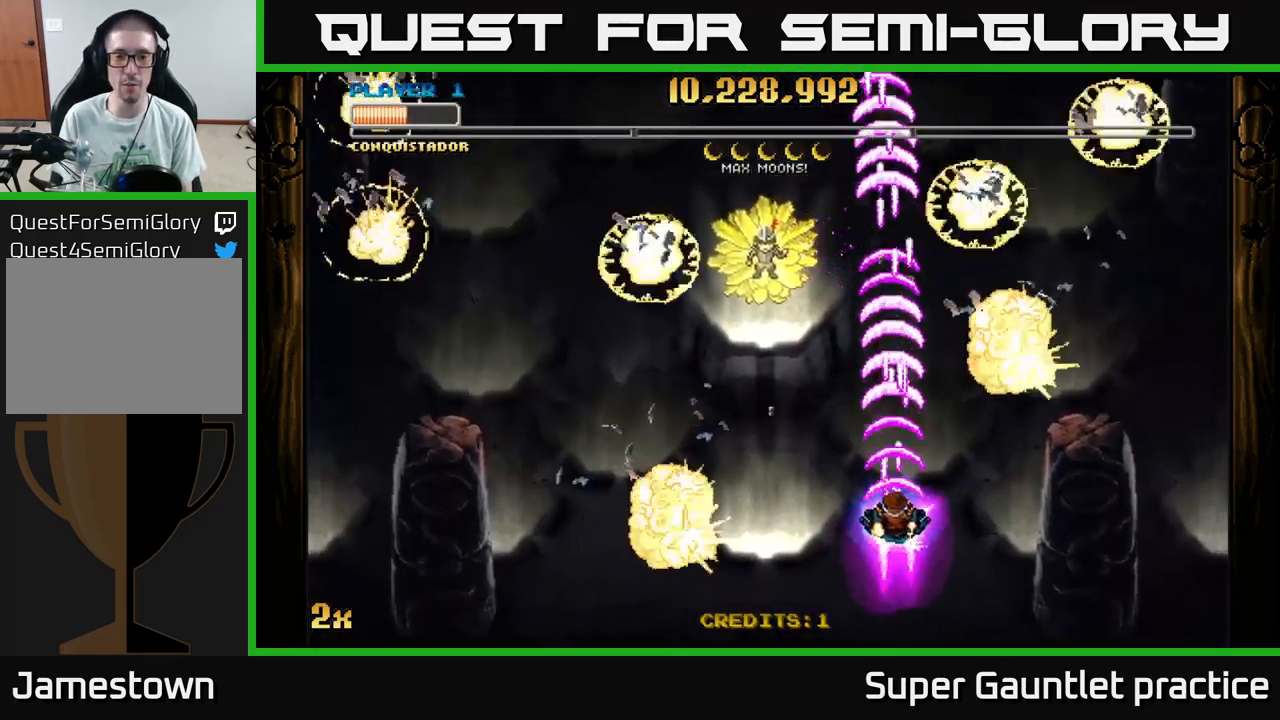
{"buttons": ["A"], "left_stick": "left", "events": [[100, "left_stick", "down"], [467, "left_stick", "left"]]}
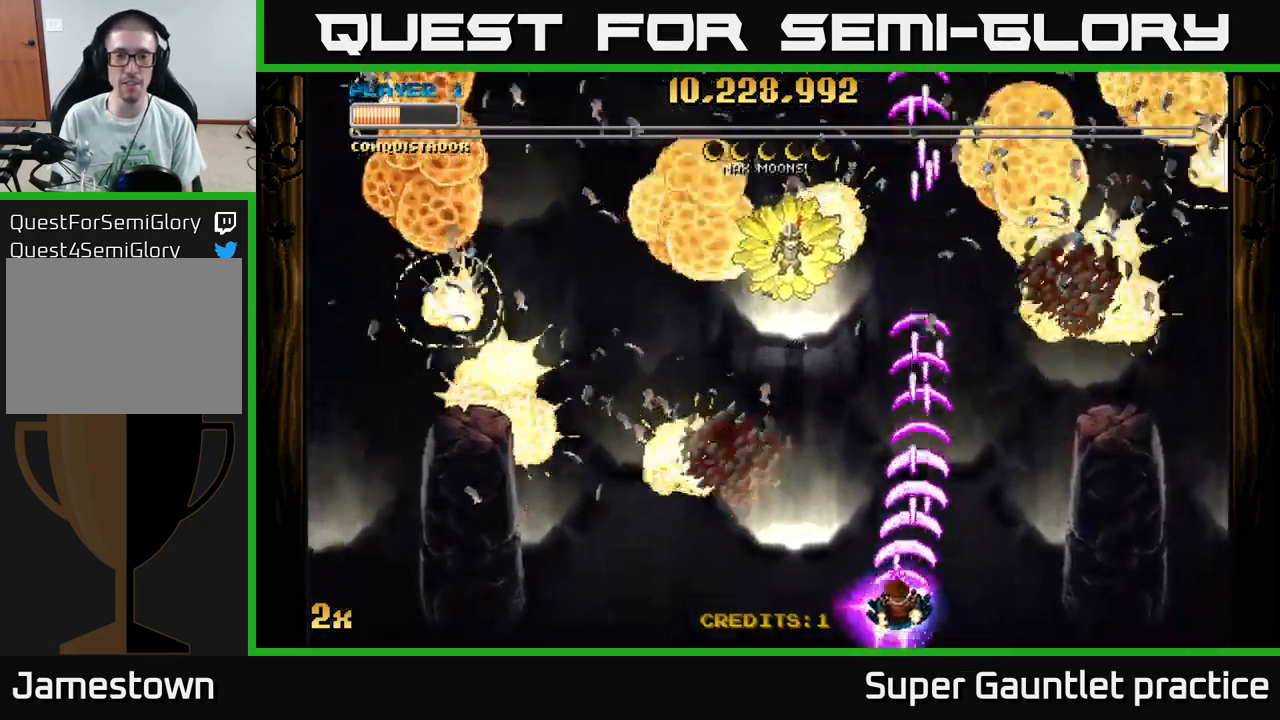
{"buttons": ["A"], "left_stick": "up-right", "events": [[83, "left_stick", "up"], [167, "X", "down"], [317, "X", "up"], [483, "left_stick", "up-right"]]}
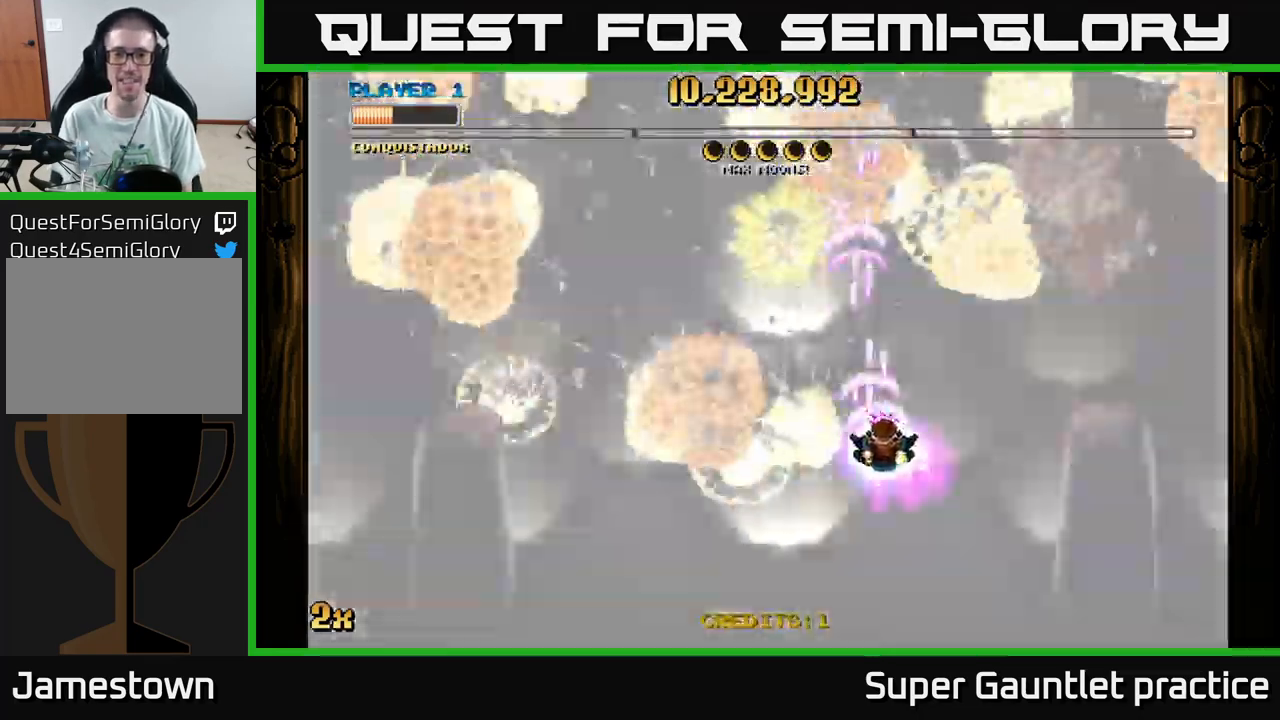
{"buttons": ["A"], "left_stick": "down", "events": [[17, "left_stick", "right"], [83, "left_stick", "down"]]}
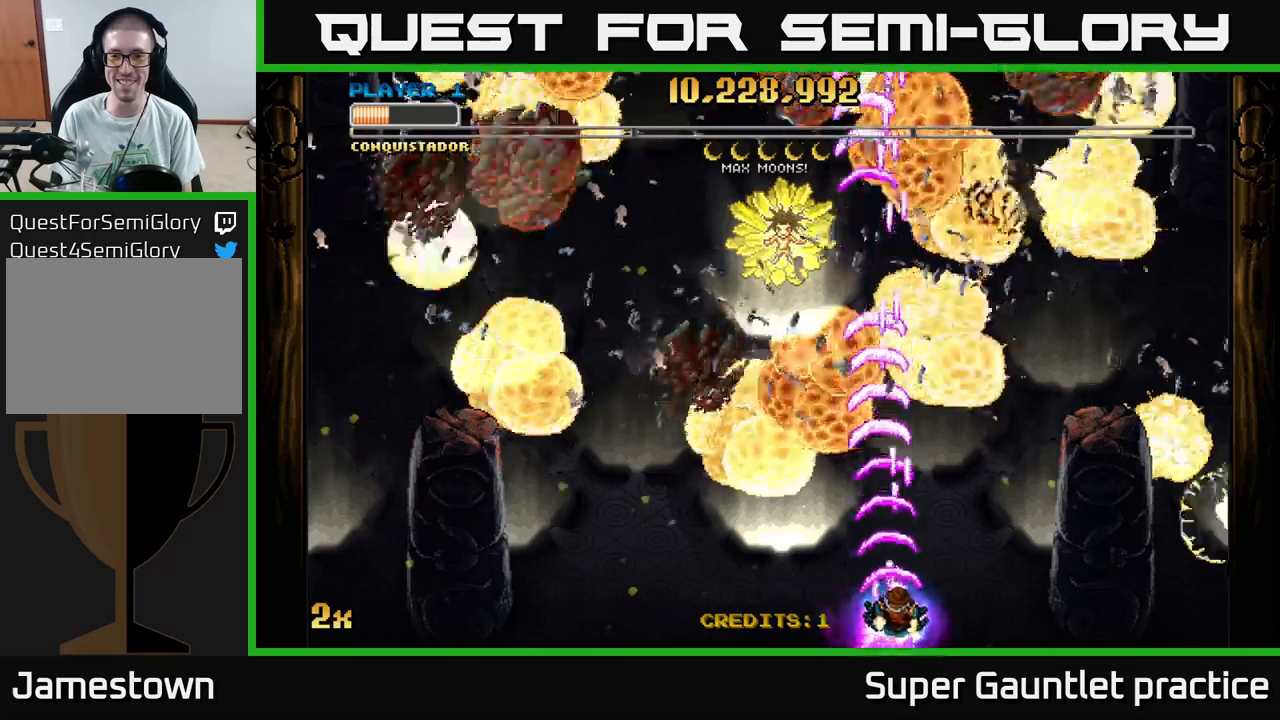
{"buttons": ["A"], "left_stick": "down", "events": [[50, "left_stick", "up"], [84, "X", "down"], [184, "X", "up"], [367, "left_stick", "right"], [484, "left_stick", "down"]]}
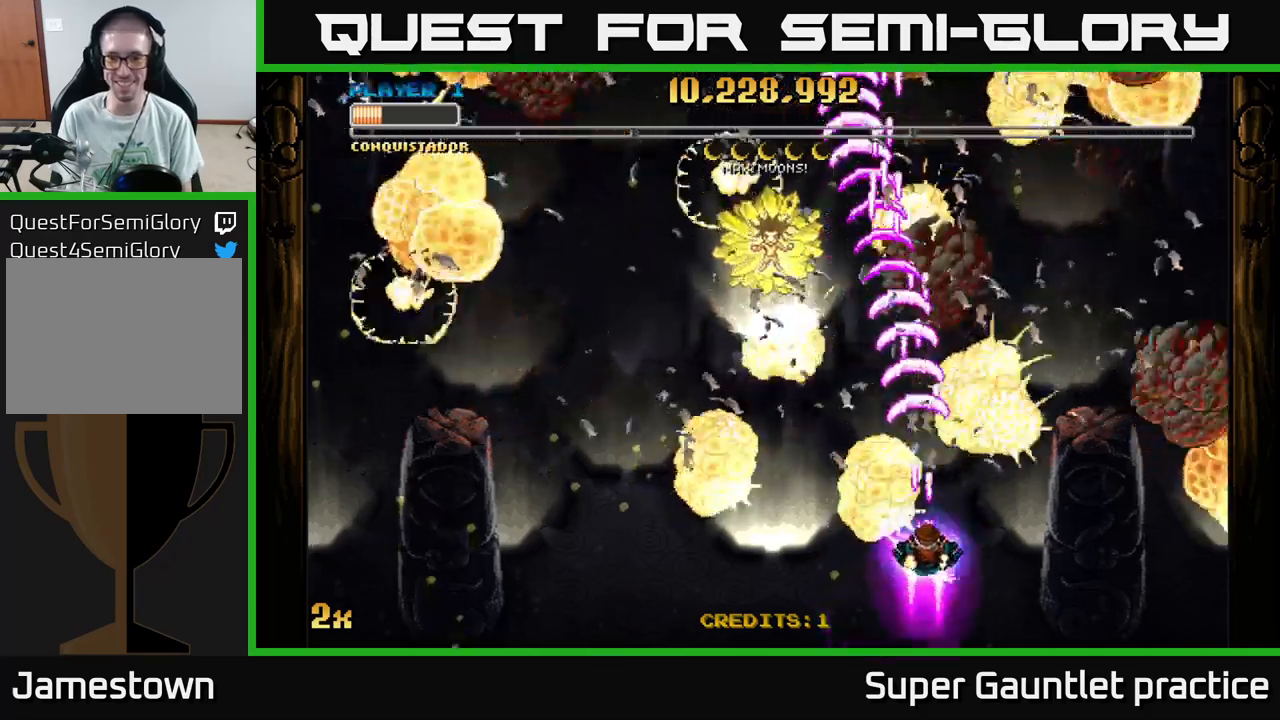
{"buttons": ["A"], "left_stick": "center", "events": [[167, "left_stick", "center"]]}
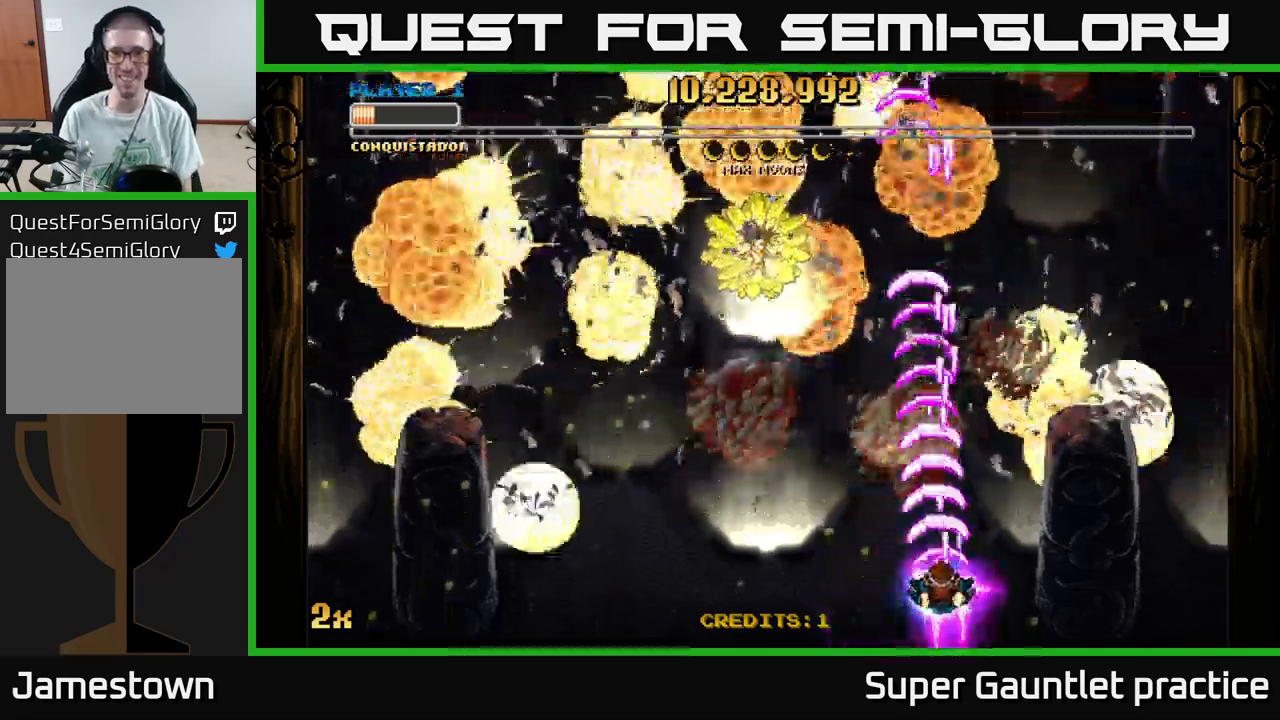
{"buttons": ["A"], "left_stick": "center", "events": []}
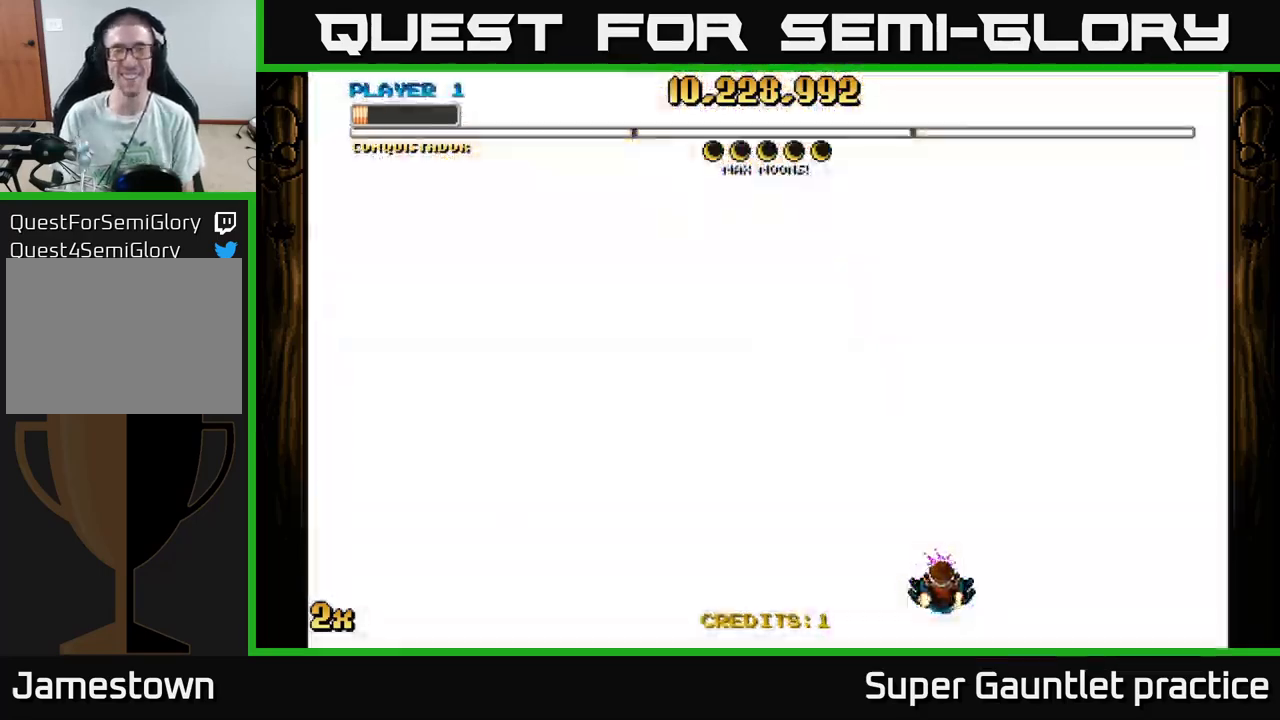
{"buttons": ["A"], "left_stick": "up-left", "events": [[467, "left_stick", "up-left"]]}